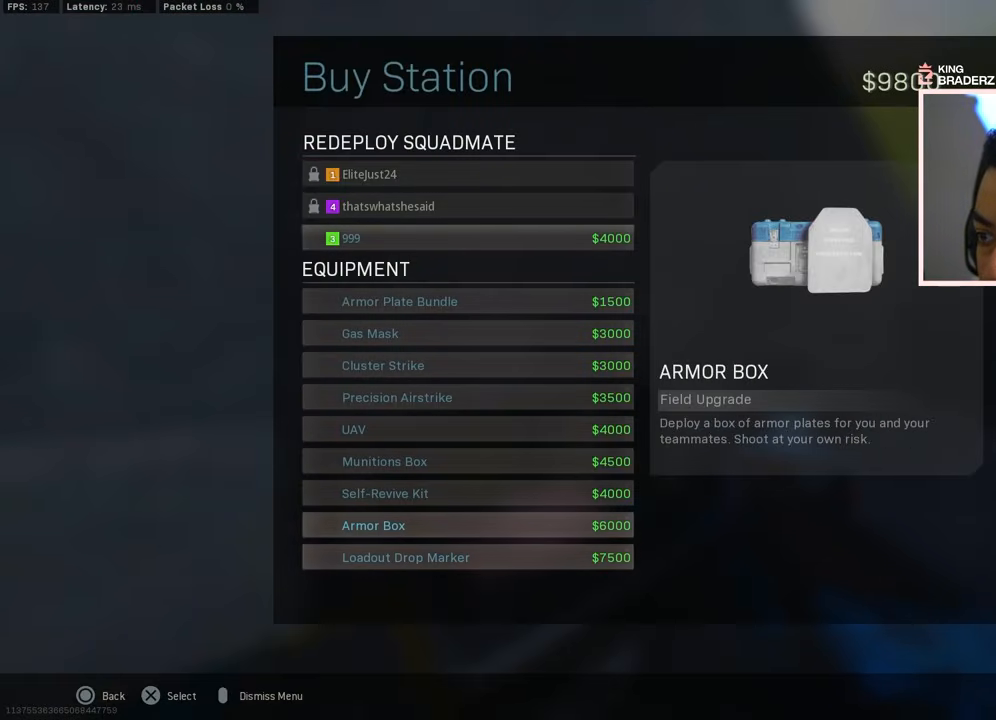
Gameplay with a controller (PlayStation layout); each line is a JSON object with the inputs held at the frame after it. "events" lists button and stick changes between this image and that frame as [ms after this image, input, new state], when the widget could be followed in between.
{"buttons": [], "left_stick": "center", "right_stick": "center", "events": [[33, "DPAD_UP", "down"], [133, "DPAD_UP", "up"], [184, "DPAD_UP", "down"], [267, "DPAD_UP", "up"], [317, "DPAD_UP", "down"], [417, "DPAD_UP", "up"], [434, "CROSS", "down"], [501, "CROSS", "up"]]}
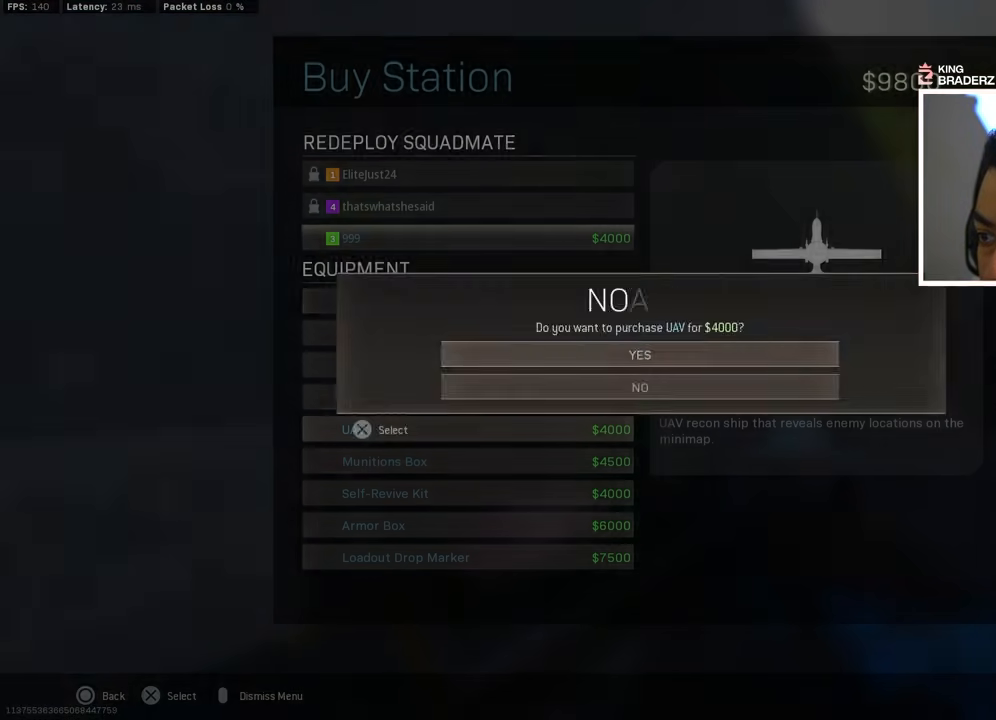
{"buttons": ["L3"], "left_stick": "up", "right_stick": "center", "events": [[66, "CROSS", "down"], [133, "CROSS", "up"], [183, "left_stick", "right"], [233, "right_stick", "down-right"], [250, "left_stick", "up-right"], [367, "right_stick", "right"], [433, "L3", "down"], [433, "left_stick", "up"], [467, "right_stick", "center"]]}
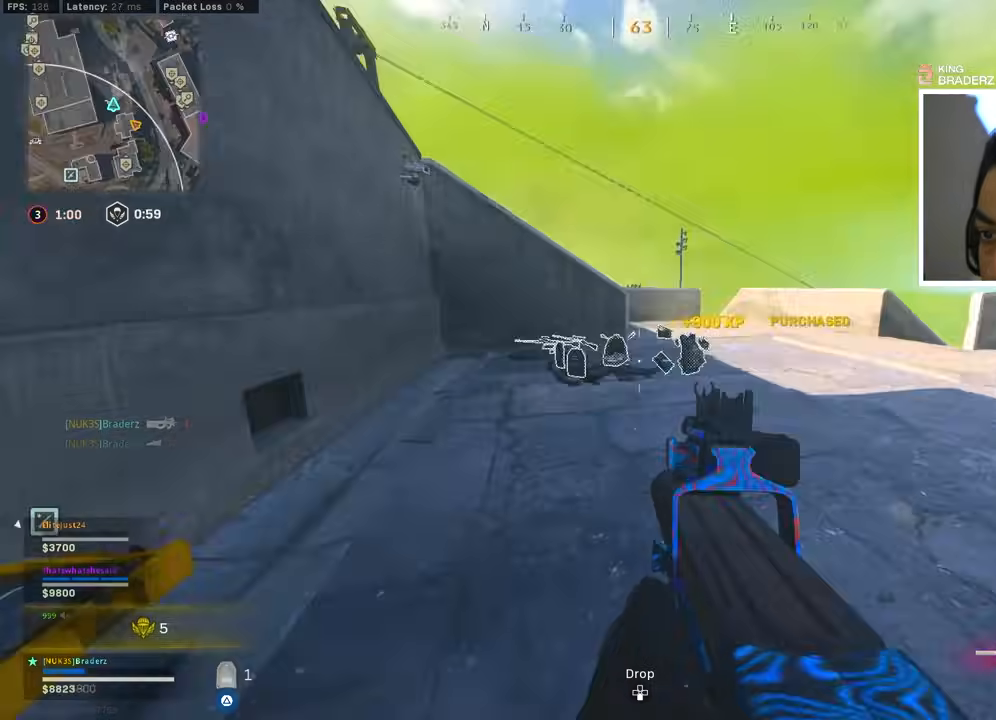
{"buttons": [], "left_stick": "up-left", "right_stick": "down-right", "events": [[84, "L3", "up"], [150, "L3", "down"], [251, "L3", "up"], [334, "L3", "down"], [367, "right_stick", "down-right"], [451, "L3", "up"], [467, "left_stick", "up-left"]]}
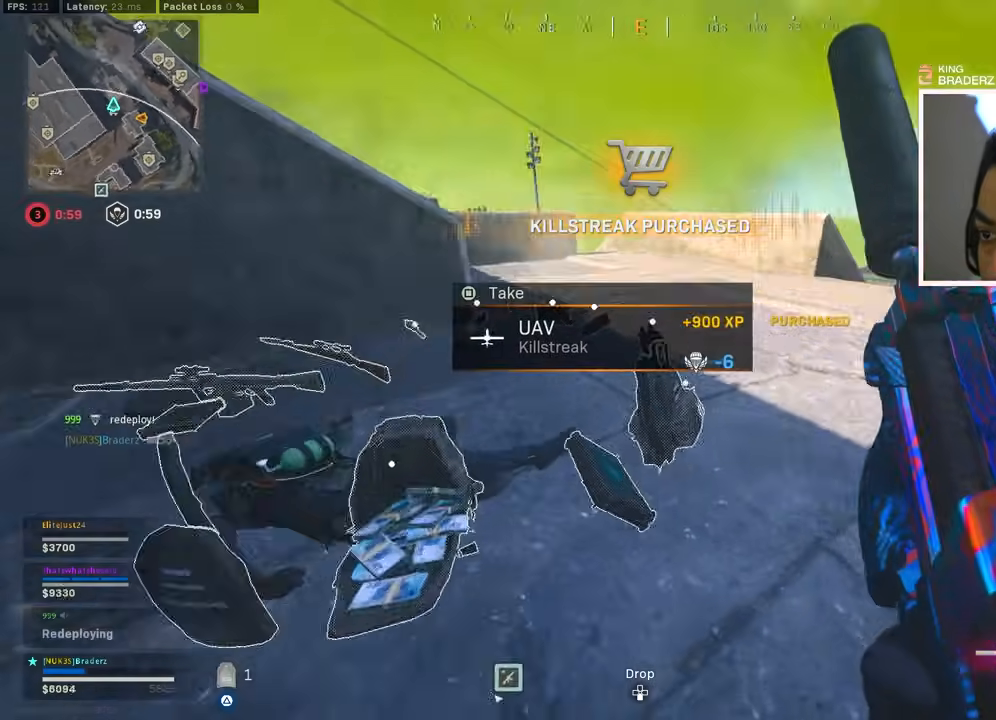
{"buttons": [], "left_stick": "down-right", "right_stick": "right", "events": [[83, "left_stick", "down-left"], [117, "right_stick", "center"], [167, "left_stick", "down-right"], [217, "SQUARE", "down"], [283, "SQUARE", "up"], [300, "left_stick", "down-left"], [450, "left_stick", "down-right"], [467, "right_stick", "right"]]}
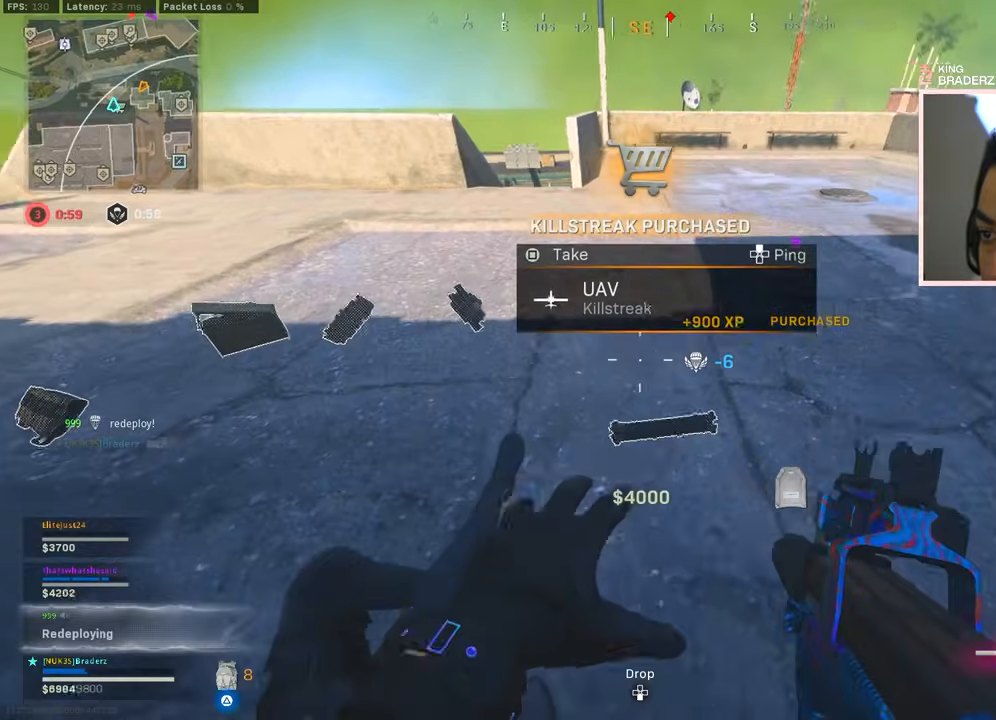
{"buttons": [], "left_stick": "left", "right_stick": "center", "events": [[50, "right_stick", "center"], [67, "left_stick", "up-left"], [167, "left_stick", "left"], [234, "right_stick", "up-left"], [434, "right_stick", "center"]]}
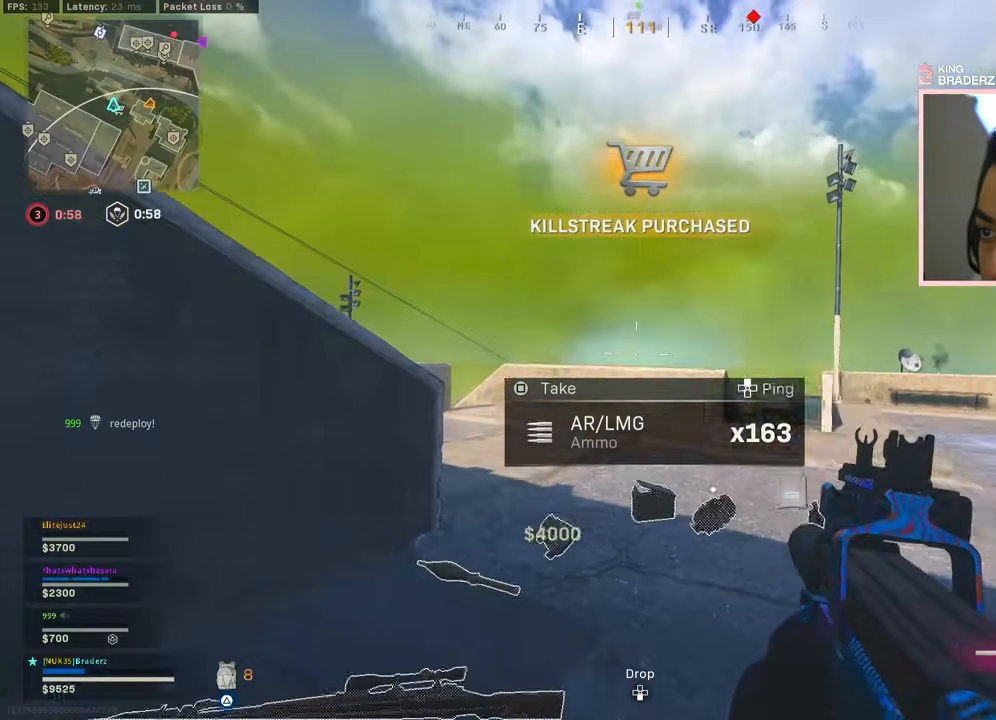
{"buttons": [], "left_stick": "center", "right_stick": "center", "events": [[33, "right_stick", "right"], [100, "left_stick", "down-left"], [317, "left_stick", "center"], [367, "right_stick", "center"], [384, "DPAD_RIGHT", "down"], [450, "DPAD_RIGHT", "up"]]}
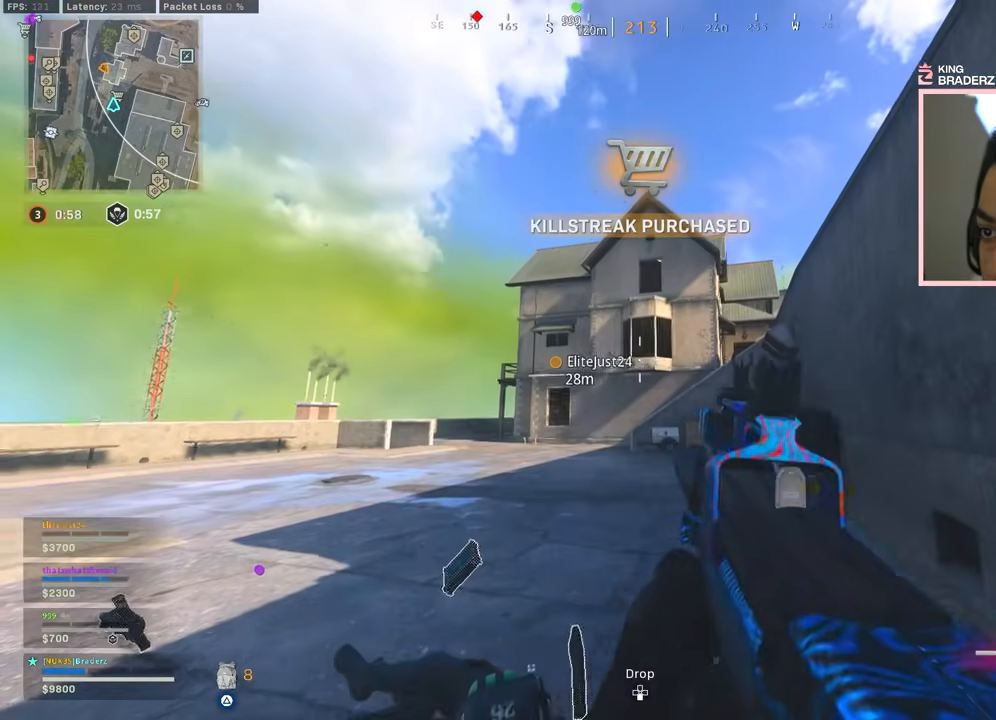
{"buttons": [], "left_stick": "right", "right_stick": "center", "events": [[351, "left_stick", "right"]]}
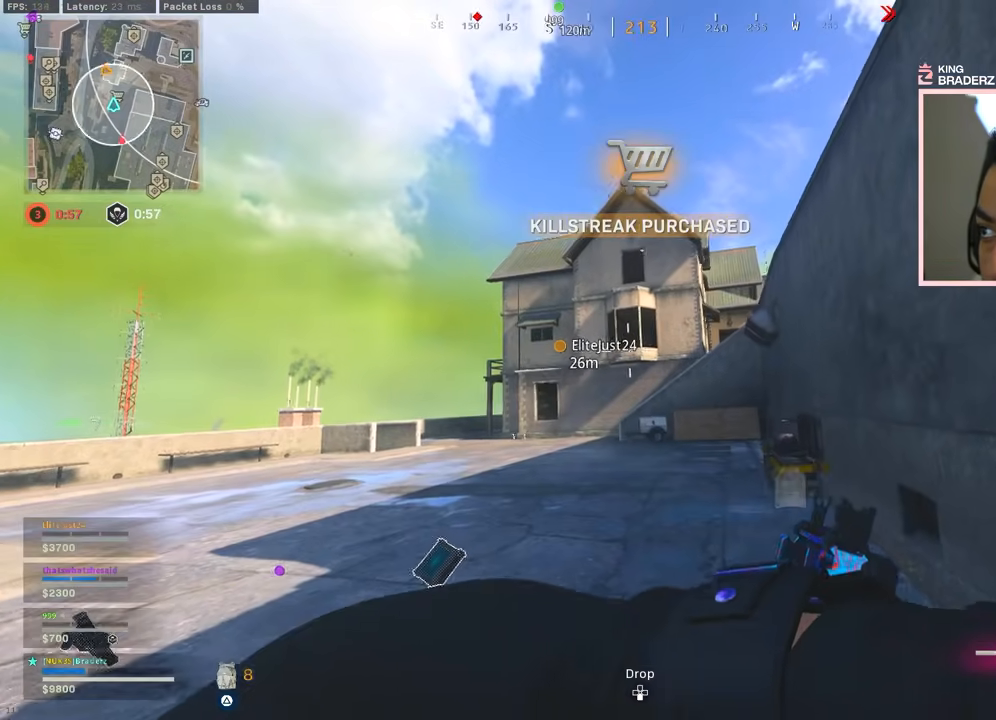
{"buttons": ["SQUARE"], "left_stick": "center", "right_stick": "center", "events": [[67, "left_stick", "up-right"], [233, "left_stick", "center"], [350, "SQUARE", "down"]]}
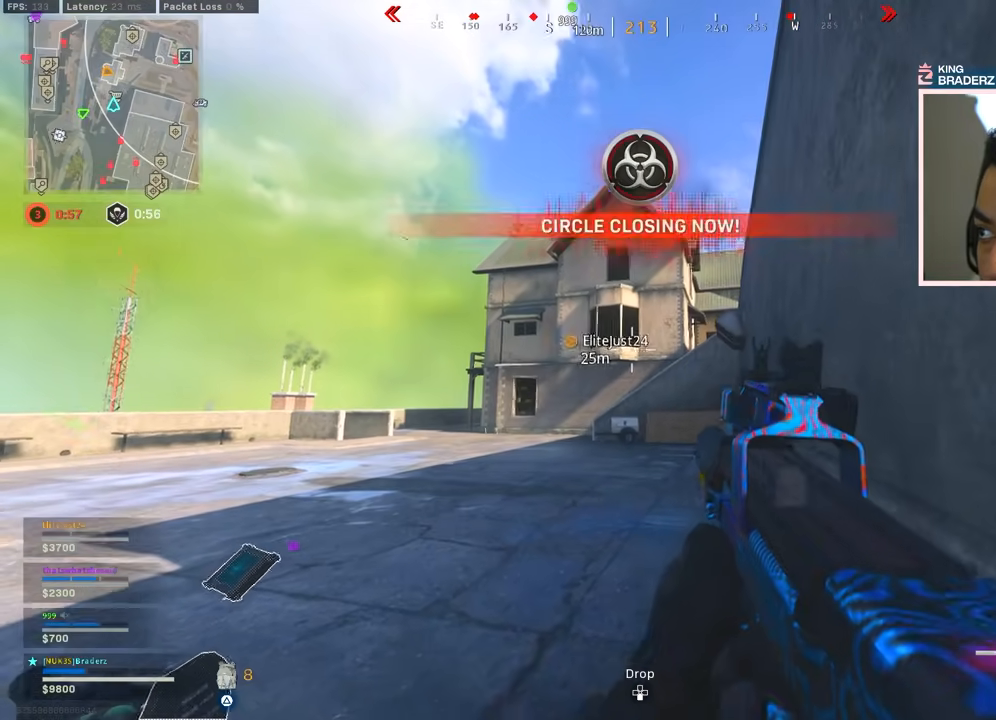
{"buttons": [], "left_stick": "left", "right_stick": "center", "events": [[434, "SQUARE", "up"], [484, "left_stick", "left"]]}
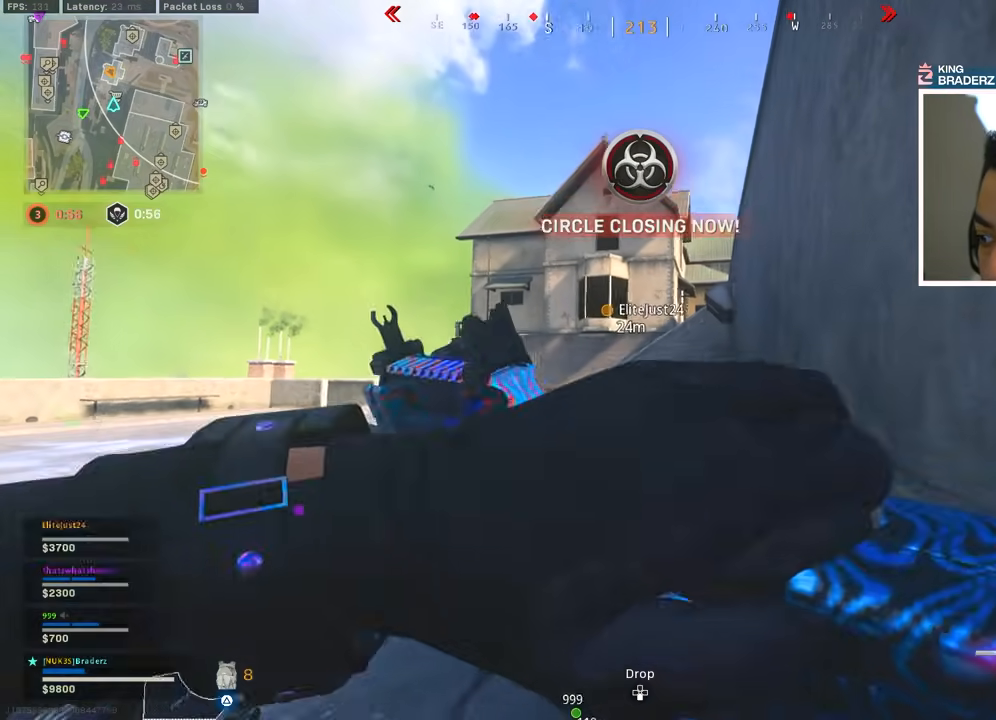
{"buttons": [], "left_stick": "right", "right_stick": "center", "events": [[50, "right_stick", "down-left"], [183, "left_stick", "up-left"], [217, "right_stick", "center"], [384, "right_stick", "down"], [434, "left_stick", "up-right"], [467, "right_stick", "center"], [484, "left_stick", "right"]]}
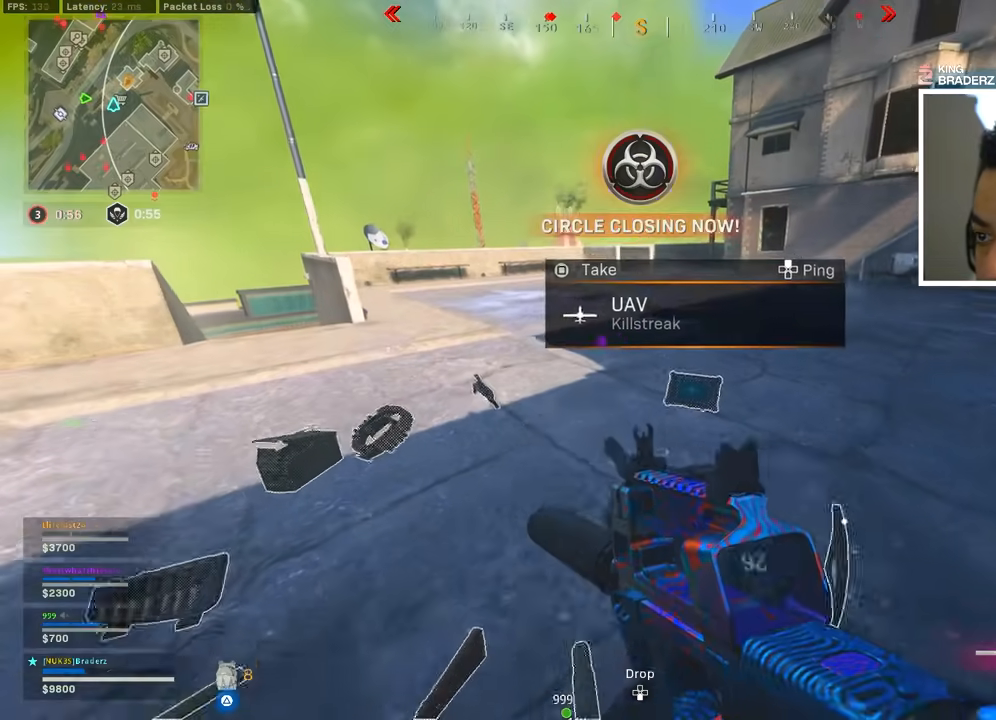
{"buttons": [], "left_stick": "up-right", "right_stick": "center", "events": [[117, "left_stick", "up-right"], [201, "SQUARE", "down"], [284, "SQUARE", "up"]]}
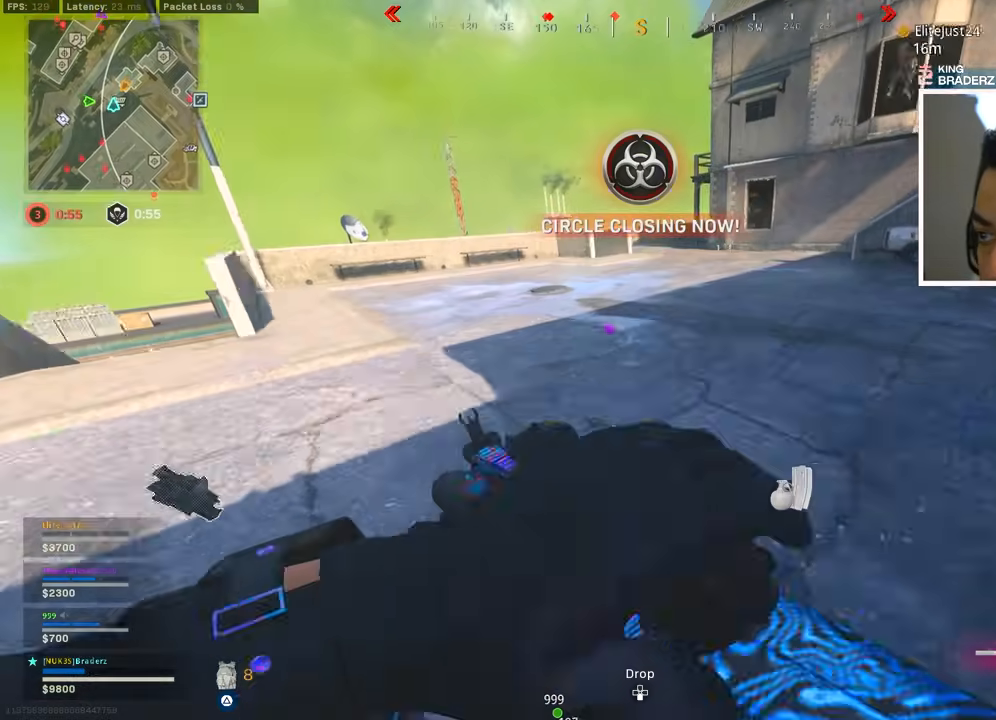
{"buttons": ["TRIANGLE"], "left_stick": "up-left", "right_stick": "up-left", "events": [[17, "right_stick", "left"], [33, "left_stick", "up"], [367, "right_stick", "center"], [384, "left_stick", "up-left"], [400, "TRIANGLE", "down"], [484, "right_stick", "up-left"]]}
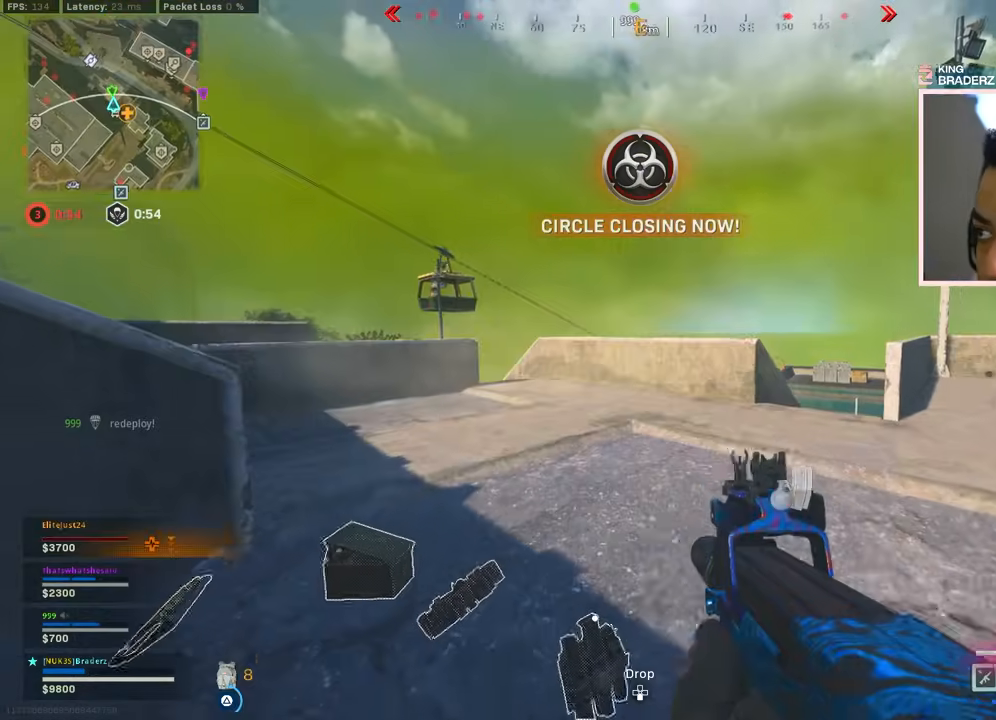
{"buttons": ["TRIANGLE"], "left_stick": "up-left", "right_stick": "center", "events": [[150, "left_stick", "up"], [284, "right_stick", "center"], [317, "left_stick", "up-right"], [467, "left_stick", "up-left"]]}
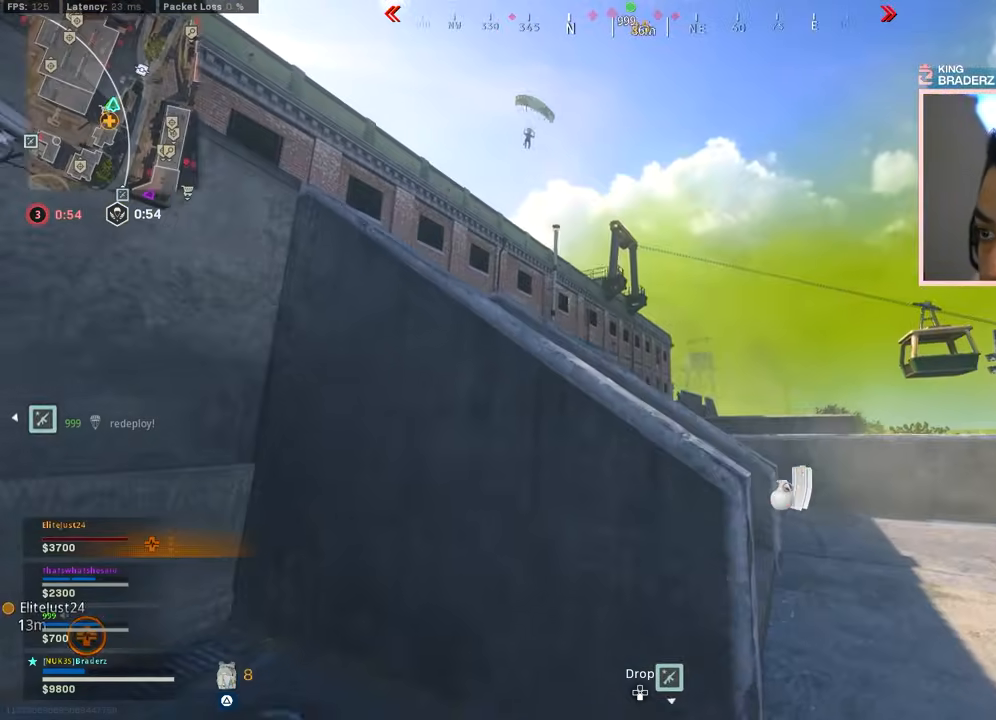
{"buttons": ["TRIANGLE"], "left_stick": "up-left", "right_stick": "left", "events": [[317, "right_stick", "left"]]}
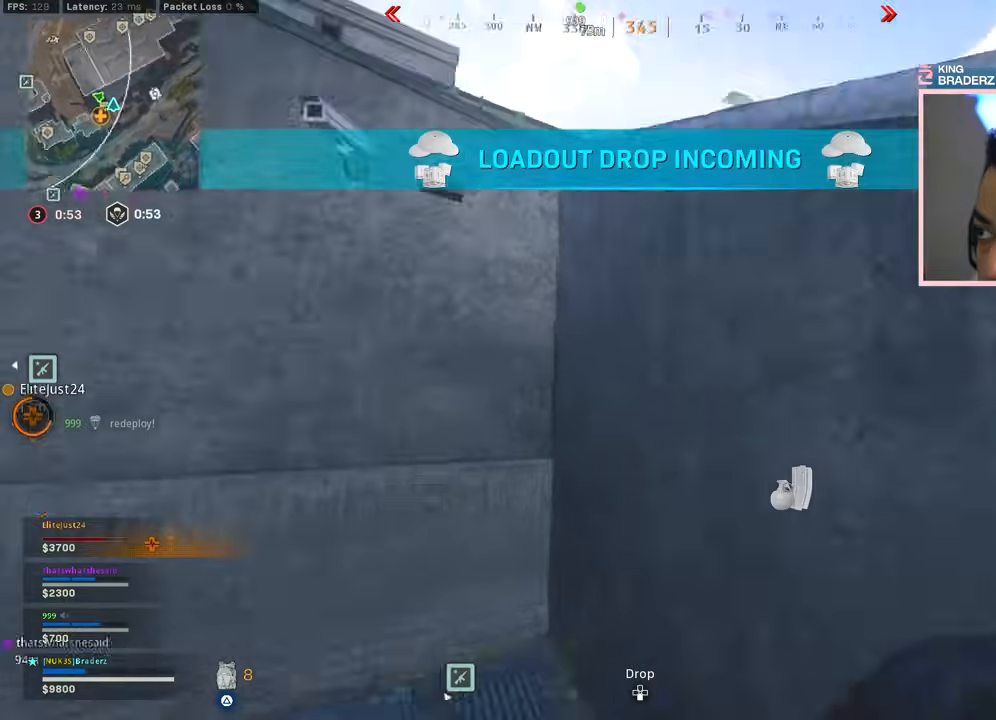
{"buttons": ["TRIANGLE"], "left_stick": "center", "right_stick": "left", "events": [[50, "right_stick", "center"], [251, "left_stick", "center"], [267, "right_stick", "up-right"], [384, "right_stick", "center"], [501, "right_stick", "left"]]}
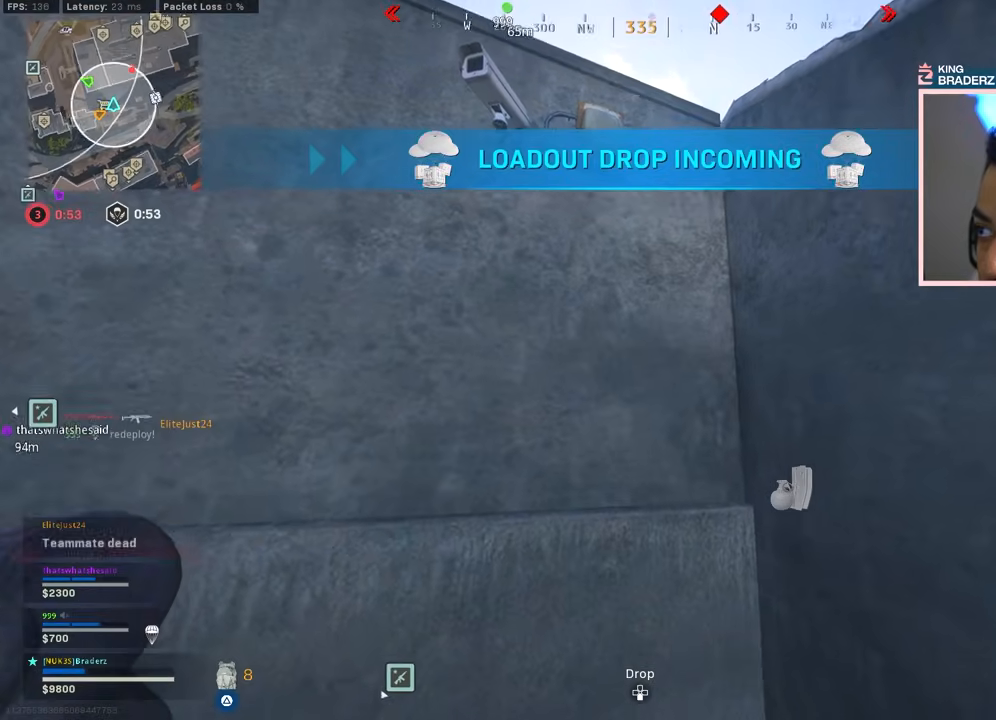
{"buttons": ["TRIANGLE"], "left_stick": "up-right", "right_stick": "center", "events": [[33, "left_stick", "up-right"], [233, "right_stick", "center"], [300, "left_stick", "center"], [317, "right_stick", "left"], [467, "left_stick", "up-right"], [484, "right_stick", "center"]]}
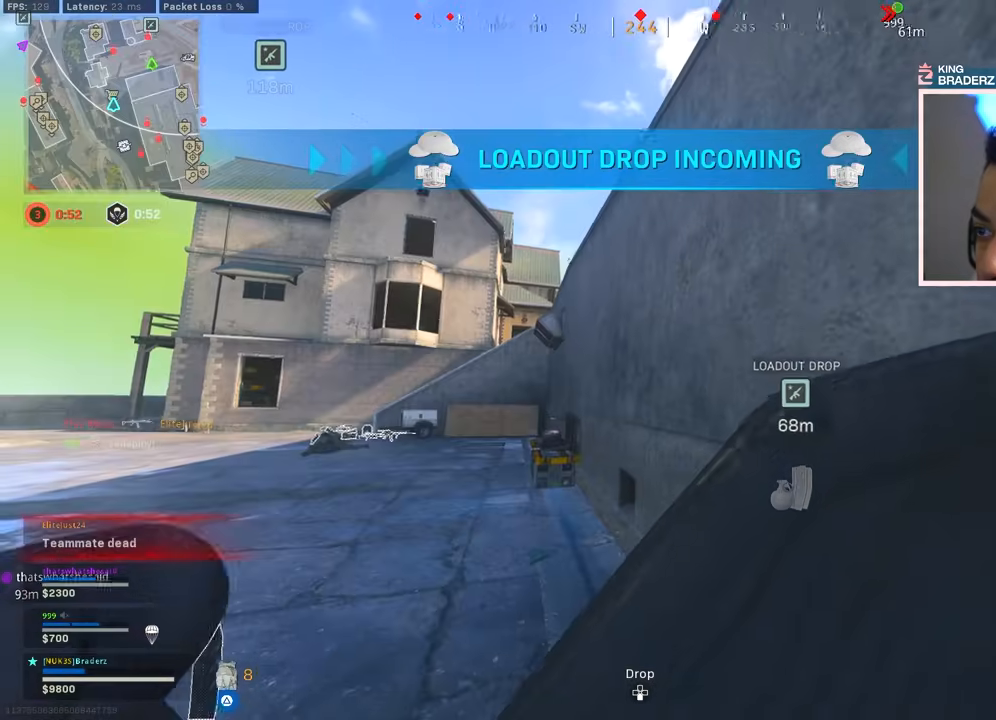
{"buttons": ["TRIANGLE"], "left_stick": "center", "right_stick": "center", "events": [[150, "left_stick", "center"], [217, "right_stick", "up"], [351, "right_stick", "center"]]}
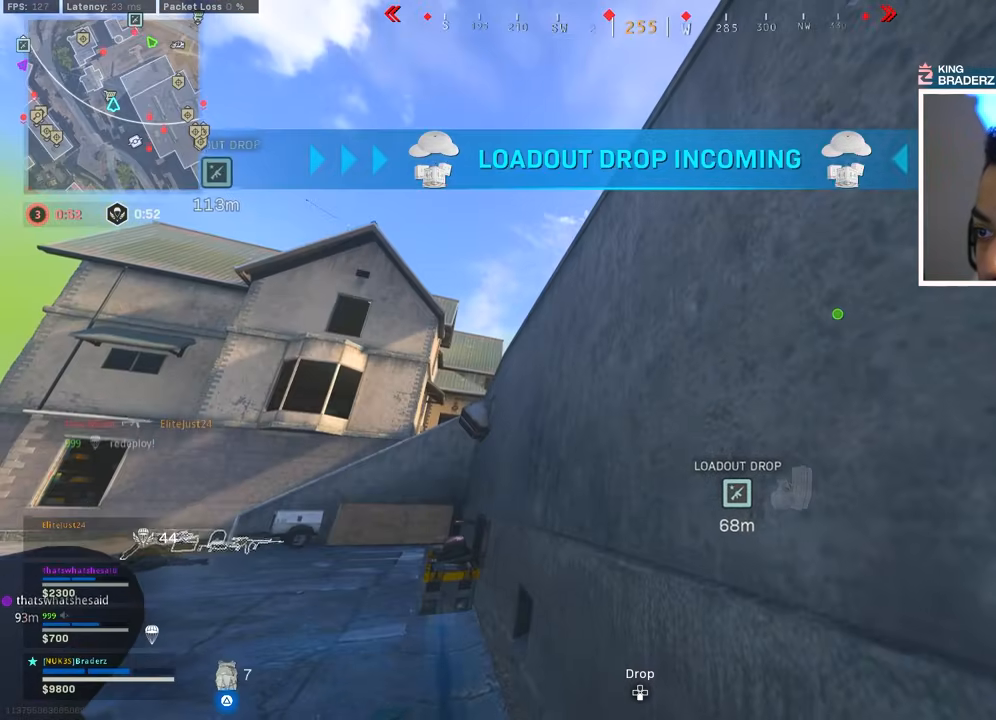
{"buttons": ["L3"], "left_stick": "up", "right_stick": "center", "events": [[317, "left_stick", "right"], [334, "right_stick", "left"], [384, "TRIANGLE", "up"], [417, "left_stick", "up"], [434, "right_stick", "center"], [450, "L3", "down"]]}
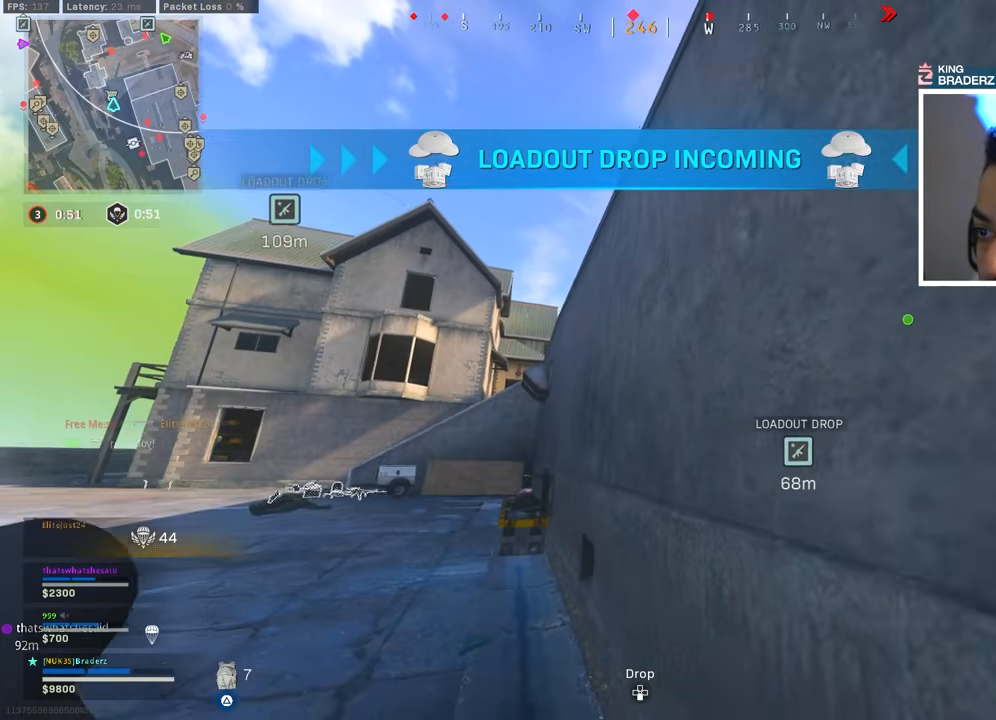
{"buttons": [], "left_stick": "up", "right_stick": "center", "events": [[34, "right_stick", "down-left"], [100, "L3", "up"], [100, "right_stick", "center"], [150, "L3", "down"], [150, "right_stick", "left"], [267, "L3", "up"], [267, "right_stick", "center"], [334, "L3", "down"], [451, "L3", "up"]]}
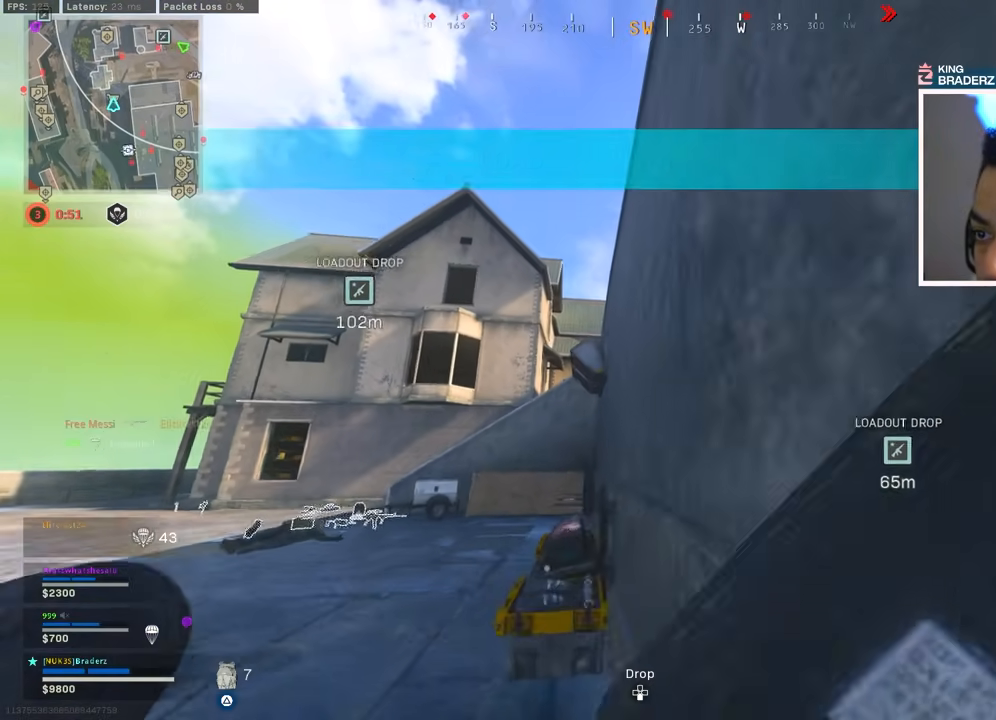
{"buttons": ["L3"], "left_stick": "up-left", "right_stick": "center", "events": [[17, "L3", "down"], [17, "left_stick", "up-left"], [100, "L3", "up"], [133, "right_stick", "up"], [250, "right_stick", "center"], [317, "L3", "down"], [417, "L3", "up"], [484, "L3", "down"]]}
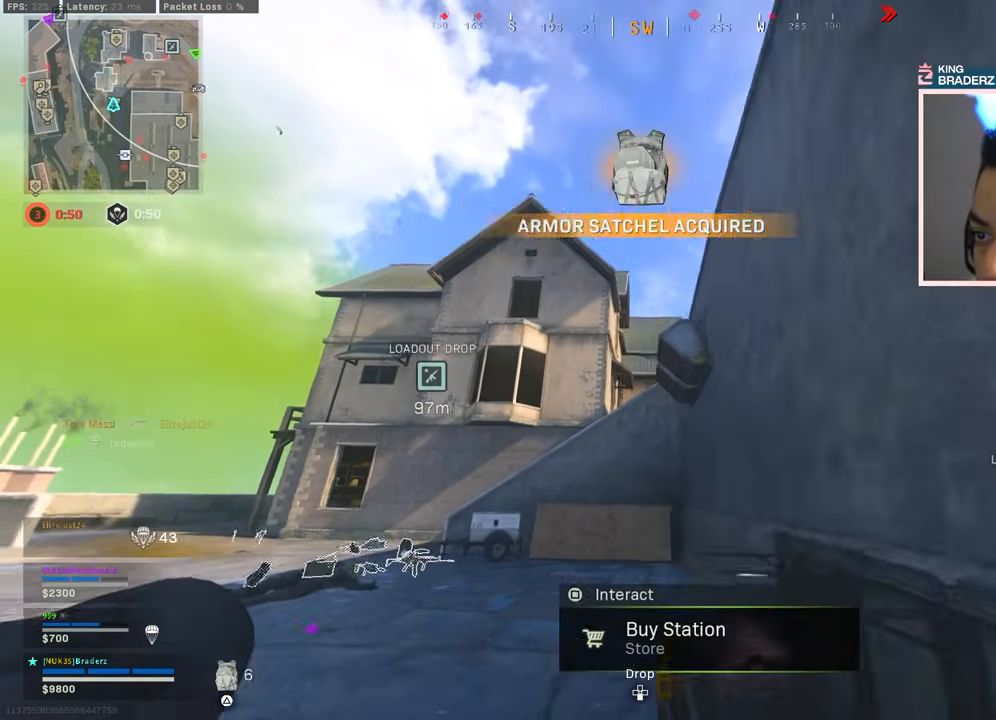
{"buttons": ["L3"], "left_stick": "up-left", "right_stick": "down-left", "events": [[84, "L3", "up"], [150, "L3", "down"], [150, "right_stick", "right"], [234, "L3", "up"], [234, "right_stick", "center"], [301, "L3", "down"], [401, "L3", "up"], [417, "right_stick", "down-left"], [467, "L3", "down"]]}
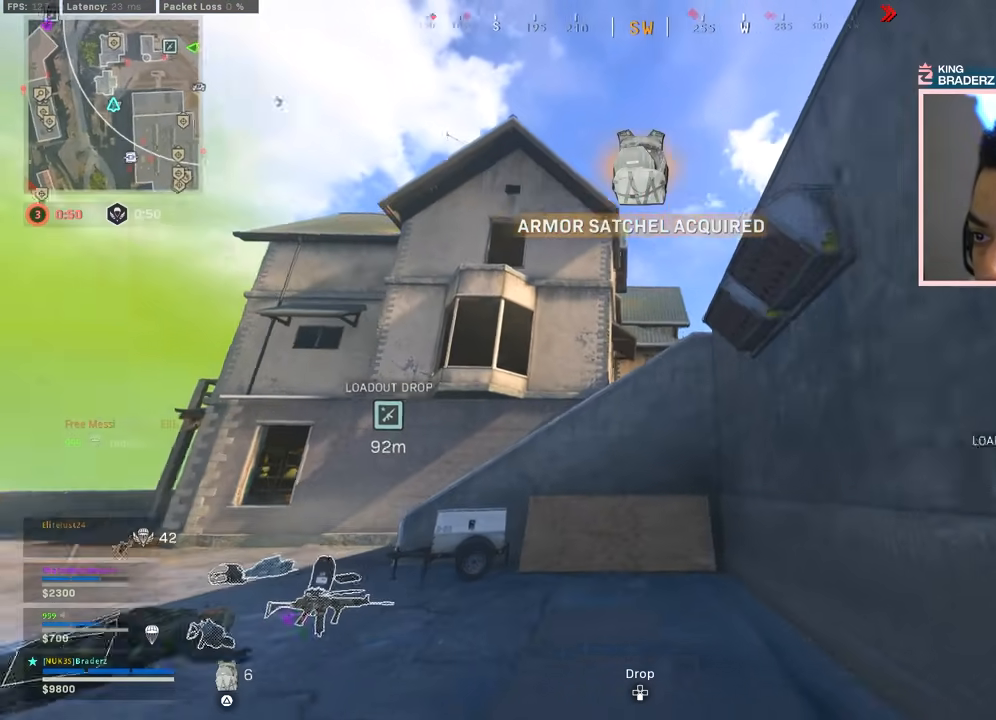
{"buttons": ["CROSS"], "left_stick": "up-left", "right_stick": "right", "events": [[50, "L3", "up"], [100, "right_stick", "center"], [167, "L3", "down"], [250, "L3", "up"], [317, "L3", "down"], [367, "right_stick", "right"], [450, "CROSS", "down"], [450, "L3", "up"]]}
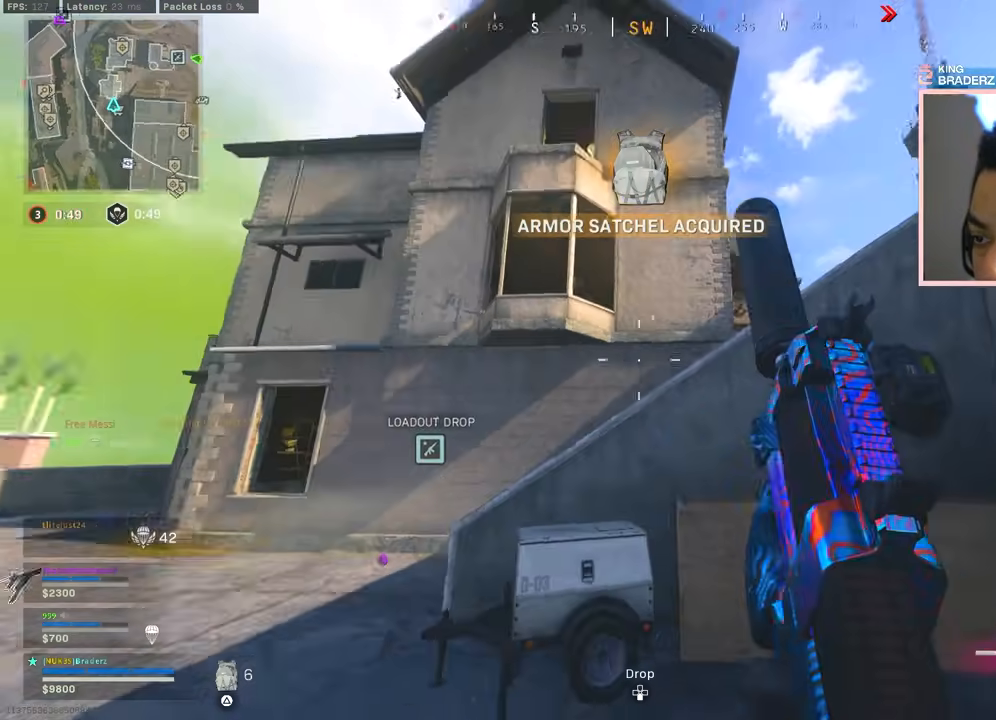
{"buttons": [], "left_stick": "down-left", "right_stick": "center", "events": [[67, "left_stick", "down-left"], [84, "CROSS", "up"], [167, "right_stick", "center"], [184, "left_stick", "down"], [351, "right_stick", "up"], [367, "left_stick", "down-left"], [434, "right_stick", "center"]]}
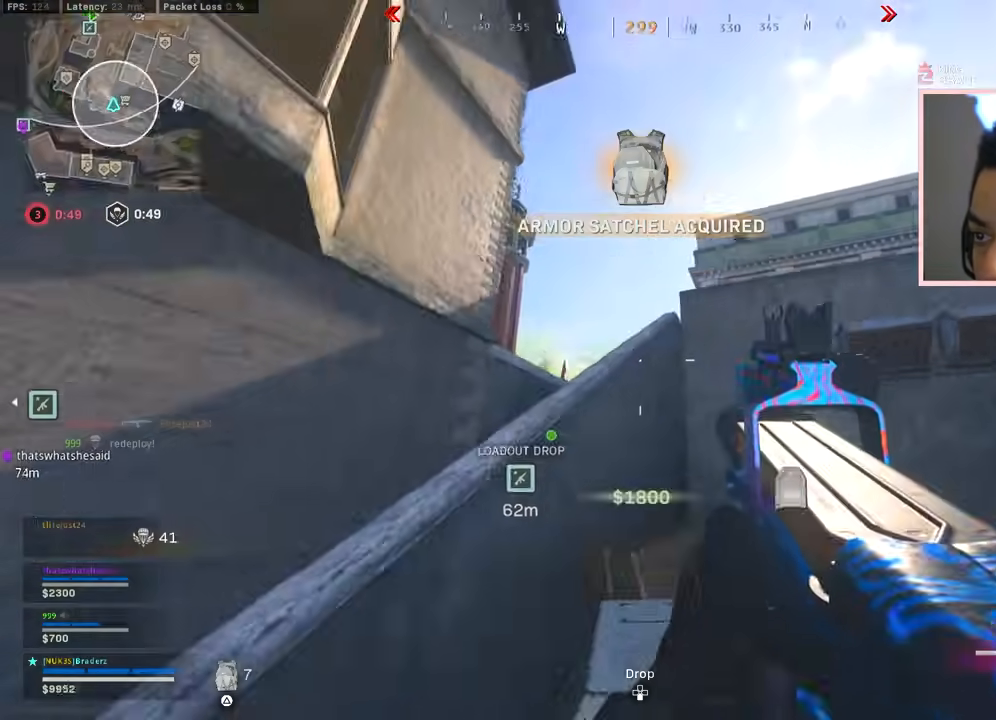
{"buttons": ["L3"], "left_stick": "up-left", "right_stick": "center", "events": [[33, "right_stick", "down-left"], [217, "left_stick", "up-left"], [283, "L3", "down"], [367, "right_stick", "center"], [384, "L3", "up"], [450, "L3", "down"]]}
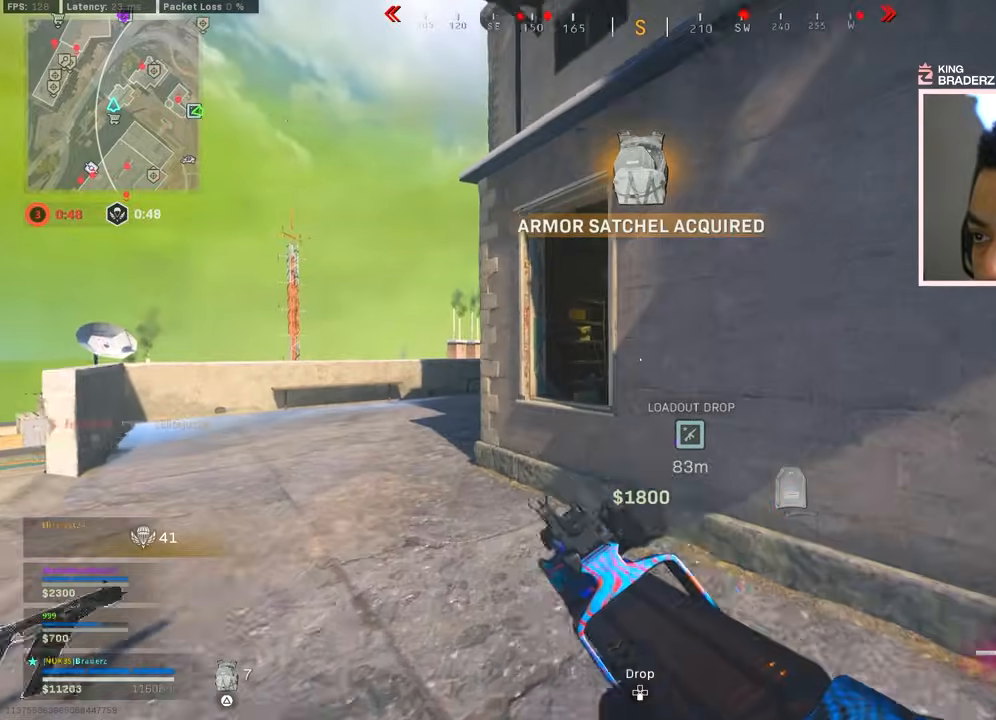
{"buttons": [], "left_stick": "up-right", "right_stick": "right", "events": [[34, "L3", "up"], [117, "L3", "down"], [201, "CROSS", "down"], [217, "L3", "up"], [301, "CROSS", "up"], [301, "right_stick", "down-right"], [334, "left_stick", "up-right"], [367, "right_stick", "right"], [401, "L3", "down"], [501, "L3", "up"]]}
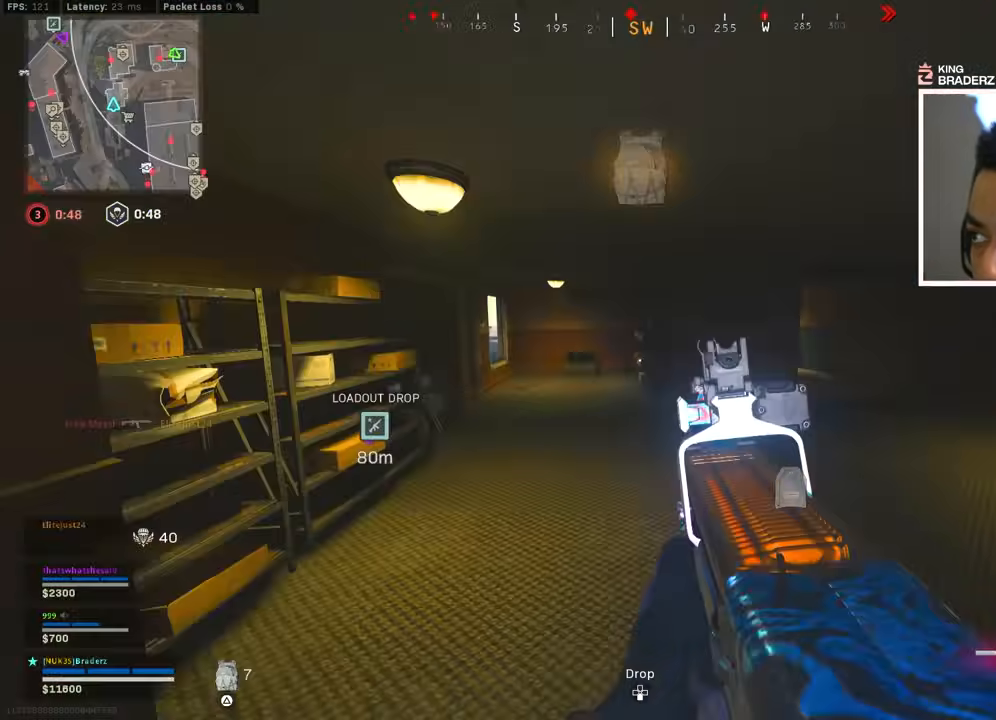
{"buttons": [], "left_stick": "up", "right_stick": "left", "events": [[83, "L3", "down"], [117, "right_stick", "center"], [183, "L3", "up"], [183, "left_stick", "up"], [250, "L3", "down"], [350, "L3", "up"], [417, "right_stick", "left"]]}
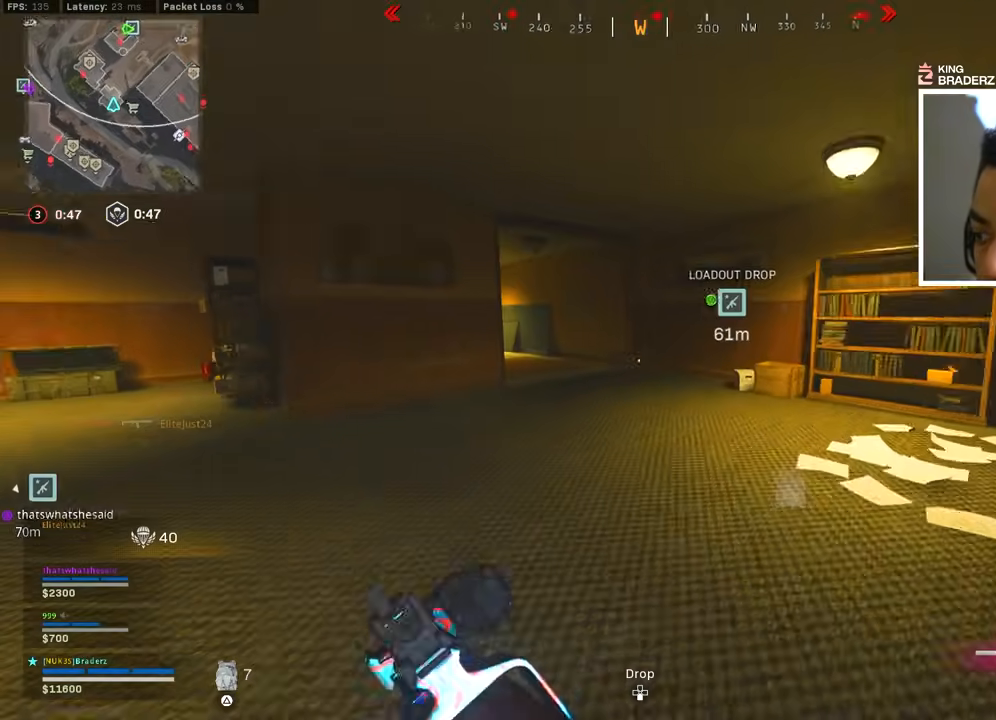
{"buttons": ["L3"], "left_stick": "up", "right_stick": "center", "events": [[50, "right_stick", "center"], [150, "CIRCLE", "down"], [267, "CIRCLE", "up"], [317, "CIRCLE", "down"], [367, "CROSS", "down"], [417, "CIRCLE", "up"], [467, "L3", "down"], [501, "CROSS", "up"]]}
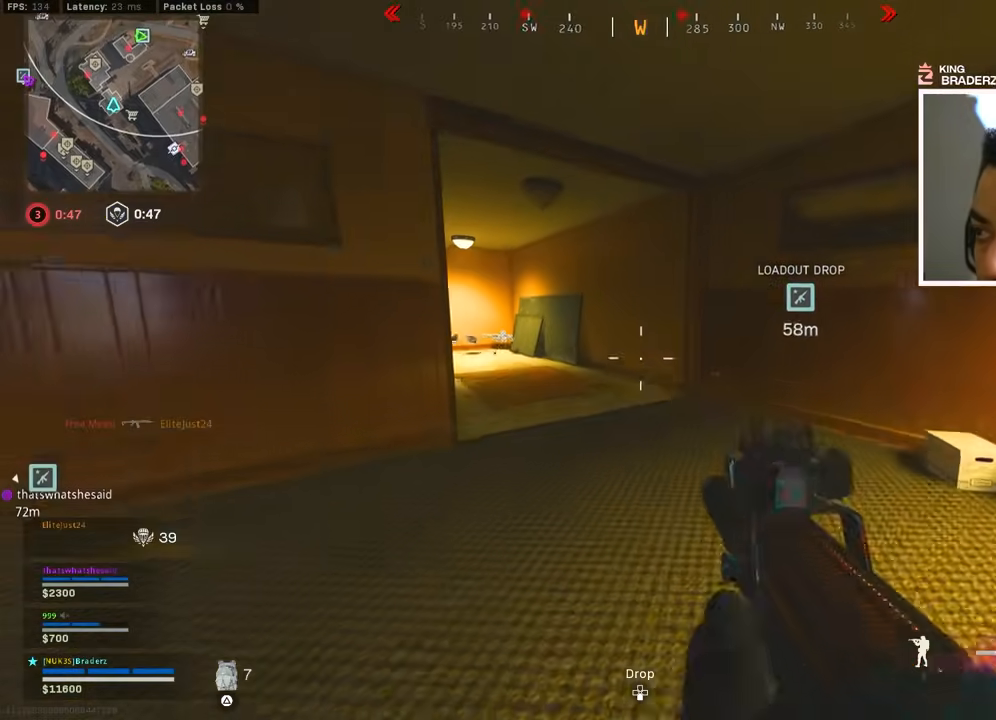
{"buttons": [], "left_stick": "up", "right_stick": "center", "events": [[50, "right_stick", "left"], [83, "L3", "up"], [167, "L3", "down"], [200, "right_stick", "center"], [250, "L3", "up"], [317, "L3", "down"], [367, "right_stick", "up-left"], [434, "L3", "up"], [484, "right_stick", "center"]]}
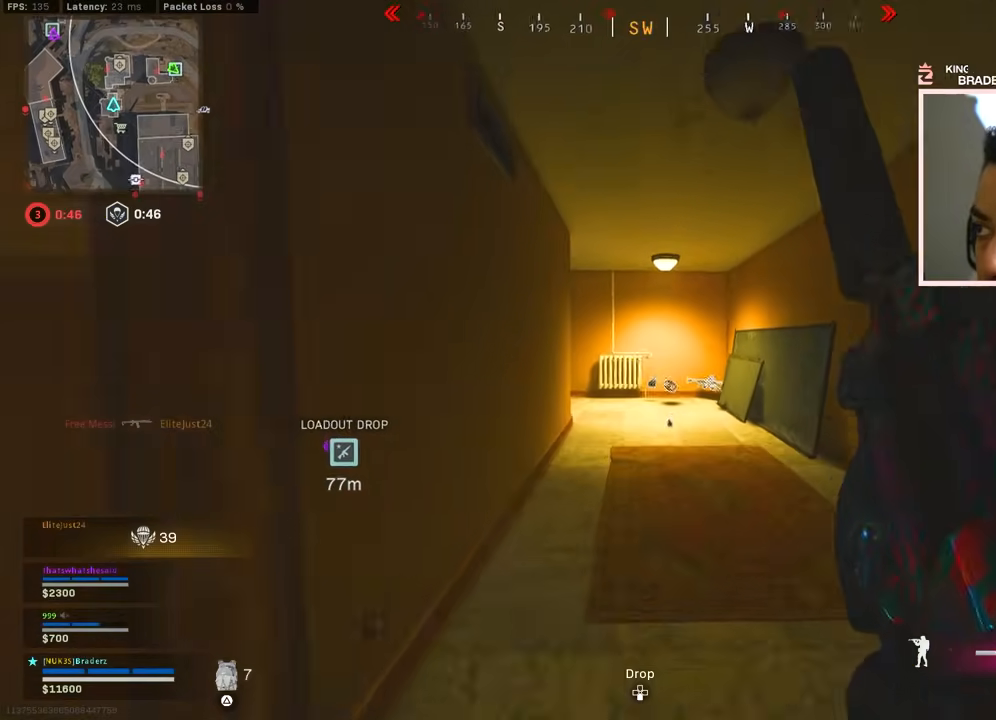
{"buttons": ["CROSS", "CIRCLE"], "left_stick": "up", "right_stick": "left", "events": [[267, "right_stick", "left"], [284, "CIRCLE", "down"], [351, "right_stick", "center"], [367, "CIRCLE", "up"], [467, "CIRCLE", "down"], [501, "CROSS", "down"], [501, "right_stick", "left"]]}
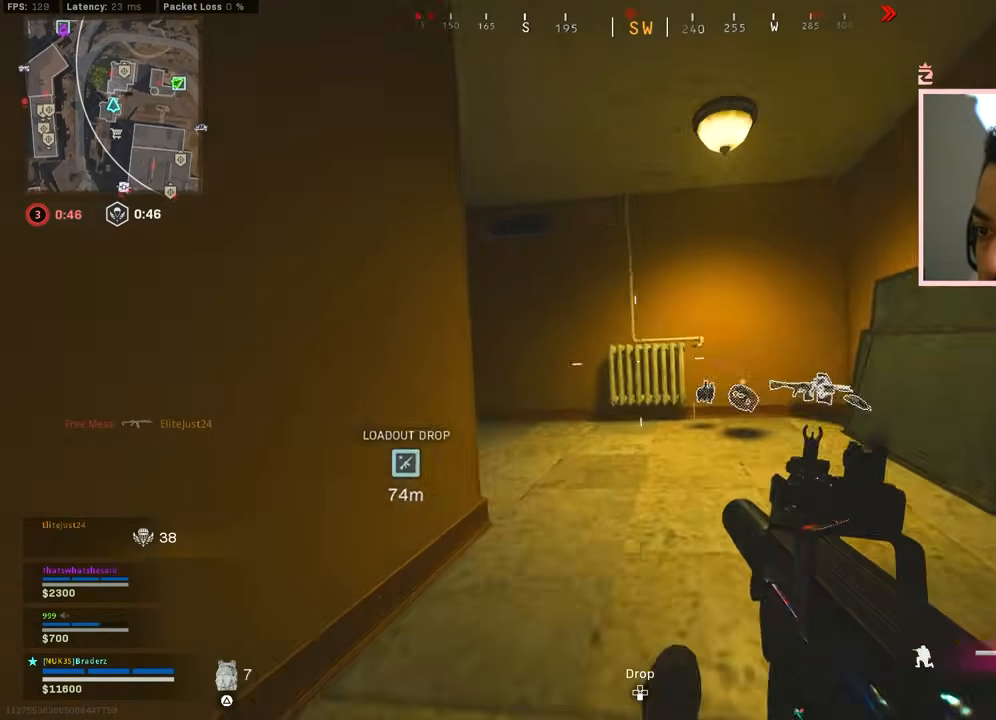
{"buttons": [], "left_stick": "up-left", "right_stick": "center", "events": [[50, "CIRCLE", "up"], [117, "CROSS", "up"], [183, "L3", "down"], [233, "right_stick", "center"], [267, "L3", "up"], [283, "right_stick", "left"], [334, "left_stick", "up-left"], [450, "right_stick", "center"]]}
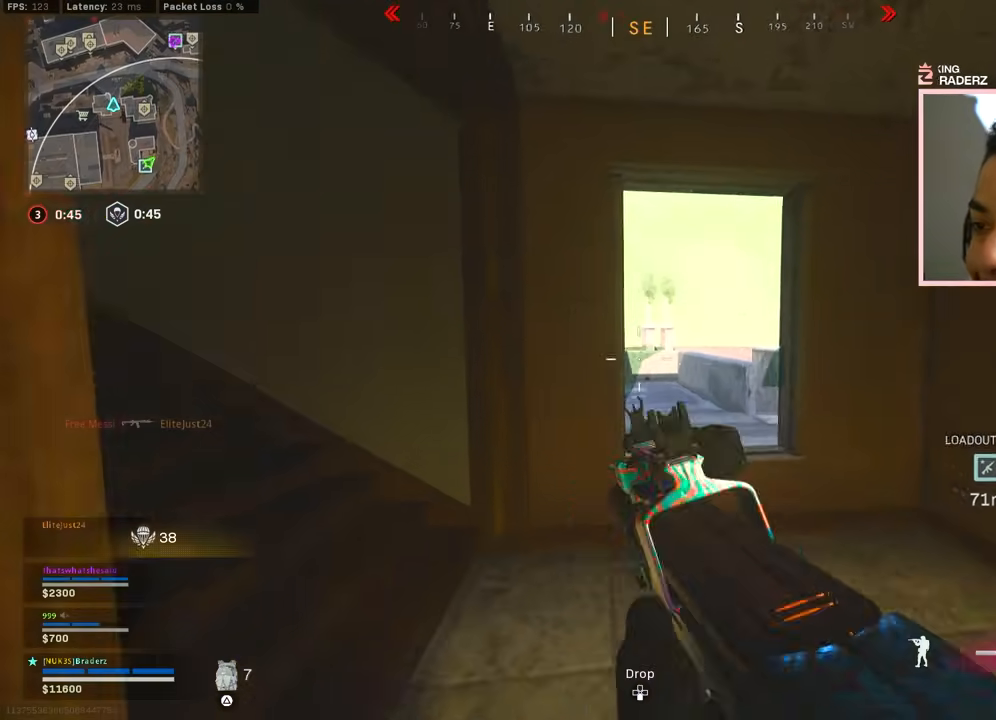
{"buttons": [], "left_stick": "up-left", "right_stick": "center", "events": [[117, "left_stick", "center"], [284, "left_stick", "up-left"], [301, "right_stick", "left"], [401, "right_stick", "center"]]}